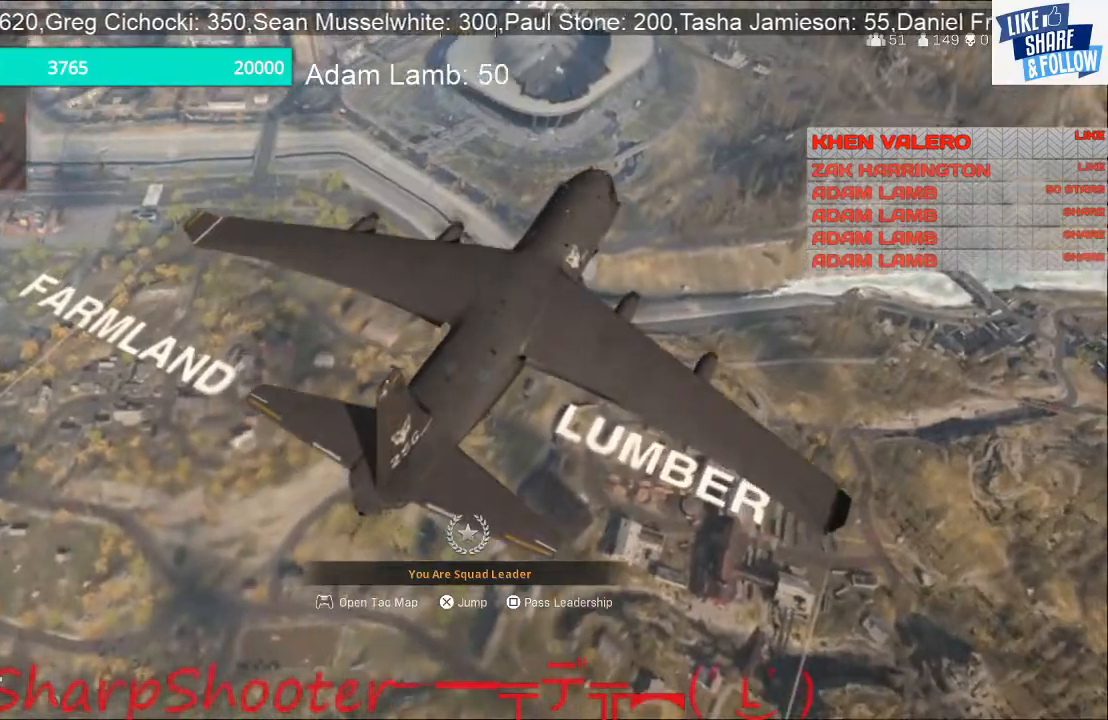
Gameplay with a controller (PlayStation layout); each line is a JSON object with the inputs held at the frame after it. "events" lists button and stick changes between this image and that frame as [ms after this image, input, new state], when the widget could be followed in between. Not read: L3.
{"buttons": [], "left_stick": "center", "right_stick": "center", "events": []}
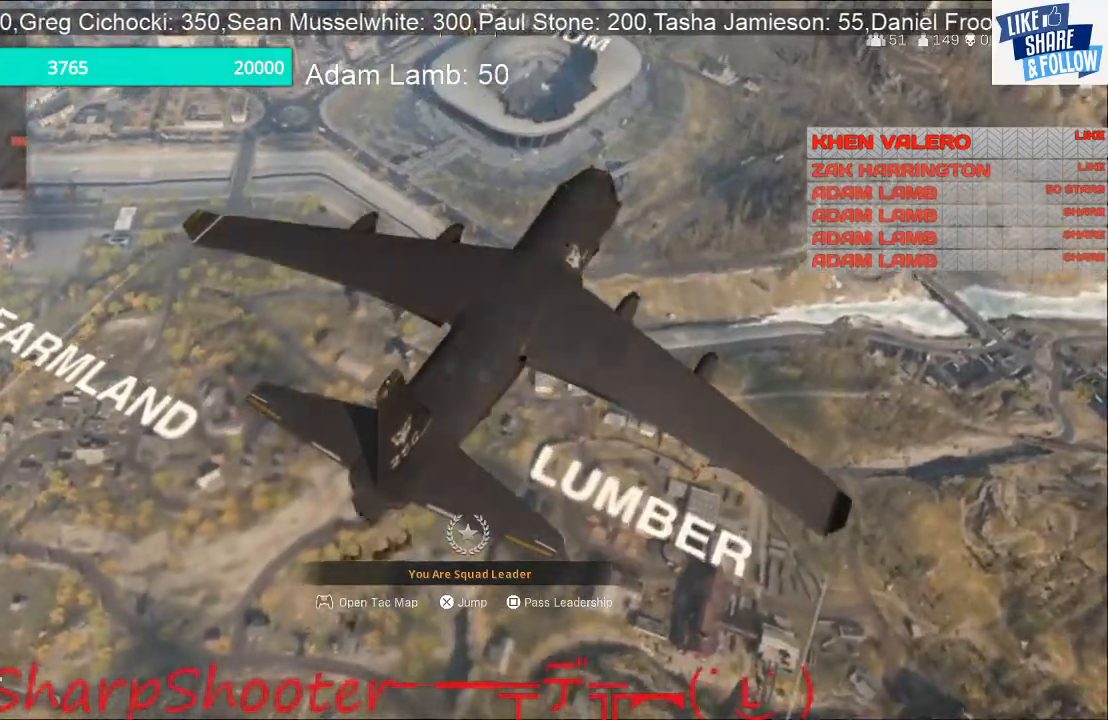
{"buttons": [], "left_stick": "center", "right_stick": "center", "events": []}
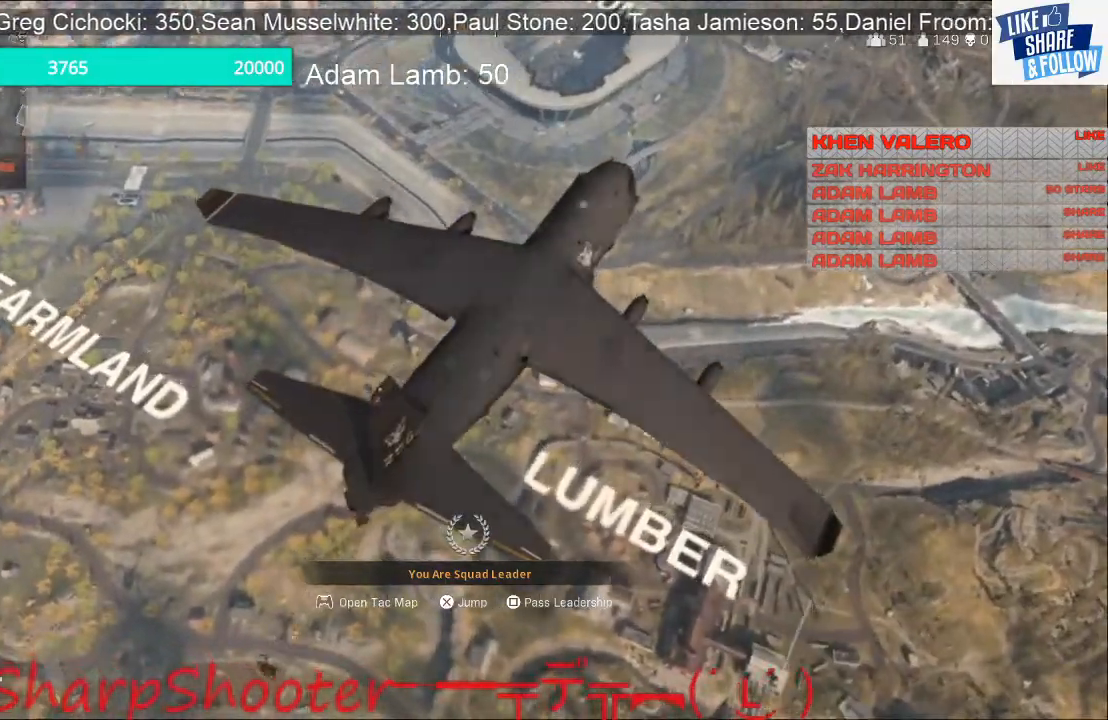
{"buttons": [], "left_stick": "center", "right_stick": "center", "events": []}
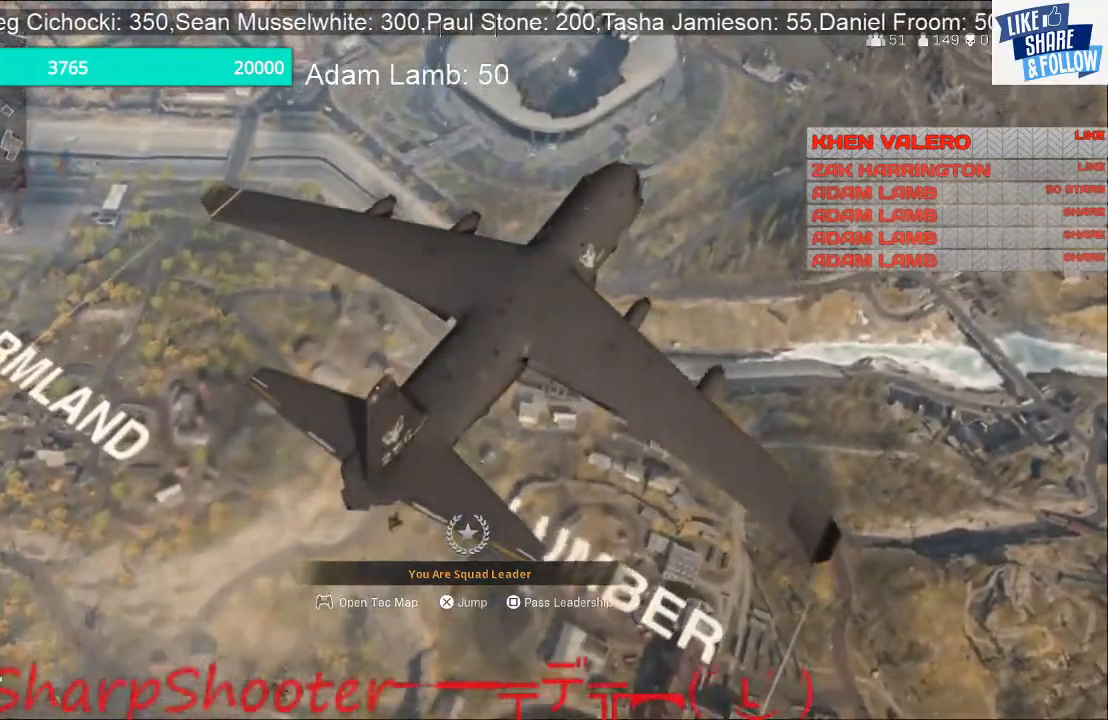
{"buttons": [], "left_stick": "up", "right_stick": "center", "events": [[167, "left_stick", "up"]]}
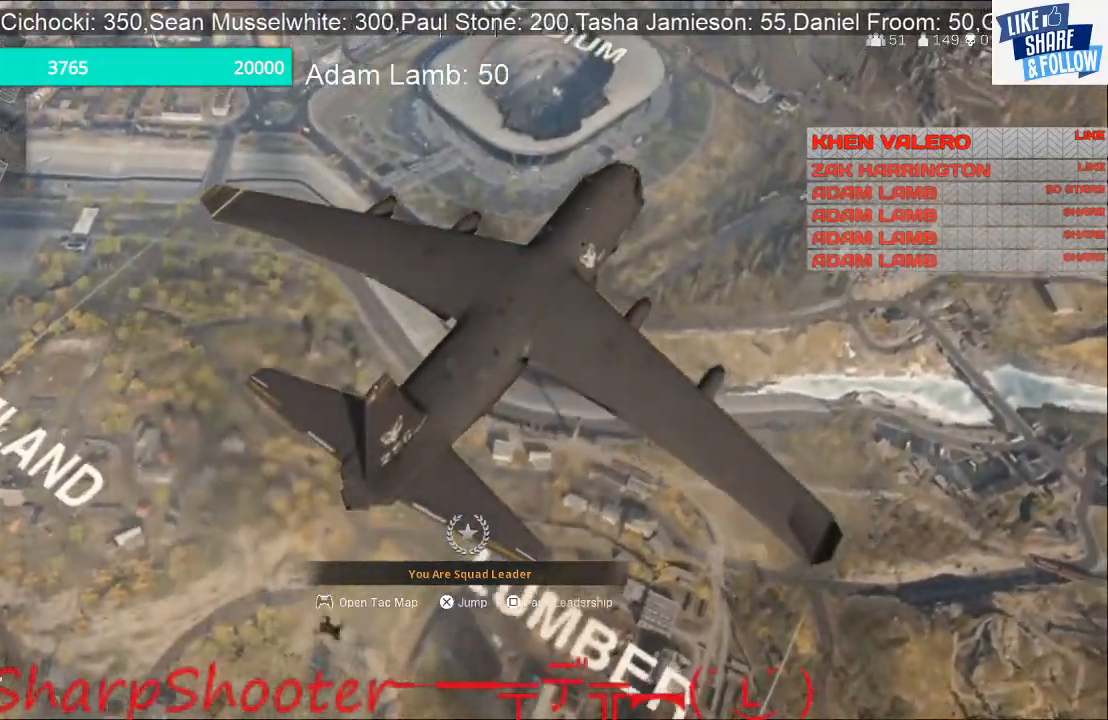
{"buttons": [], "left_stick": "up", "right_stick": "center", "events": []}
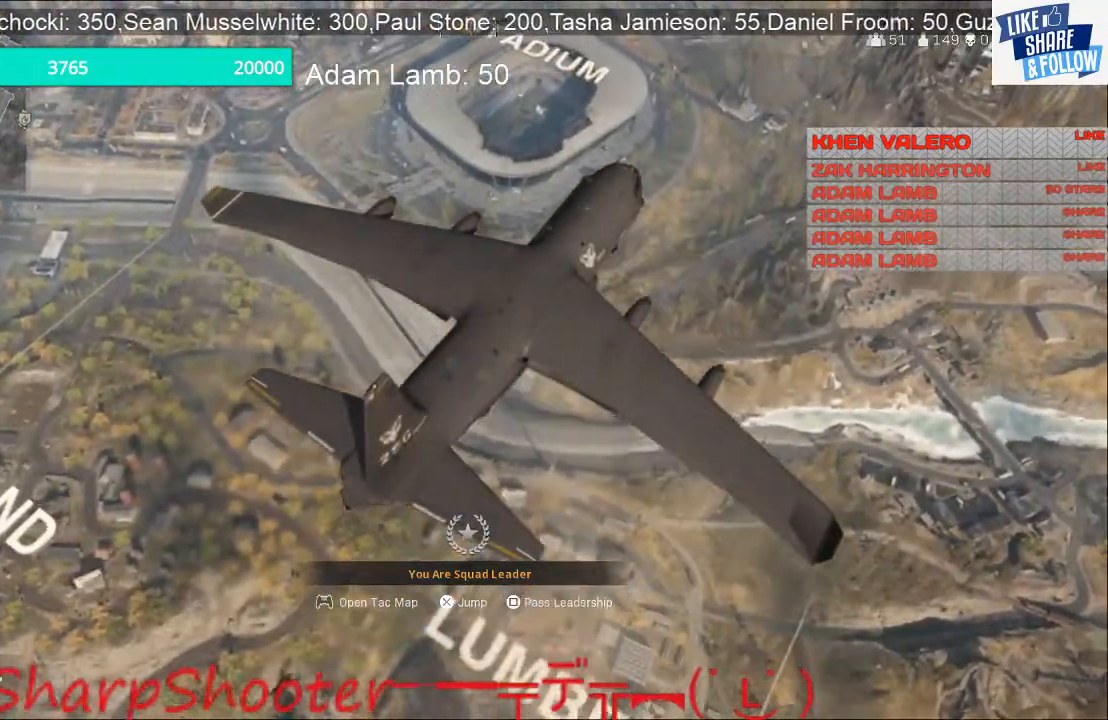
{"buttons": [], "left_stick": "up", "right_stick": "center", "events": []}
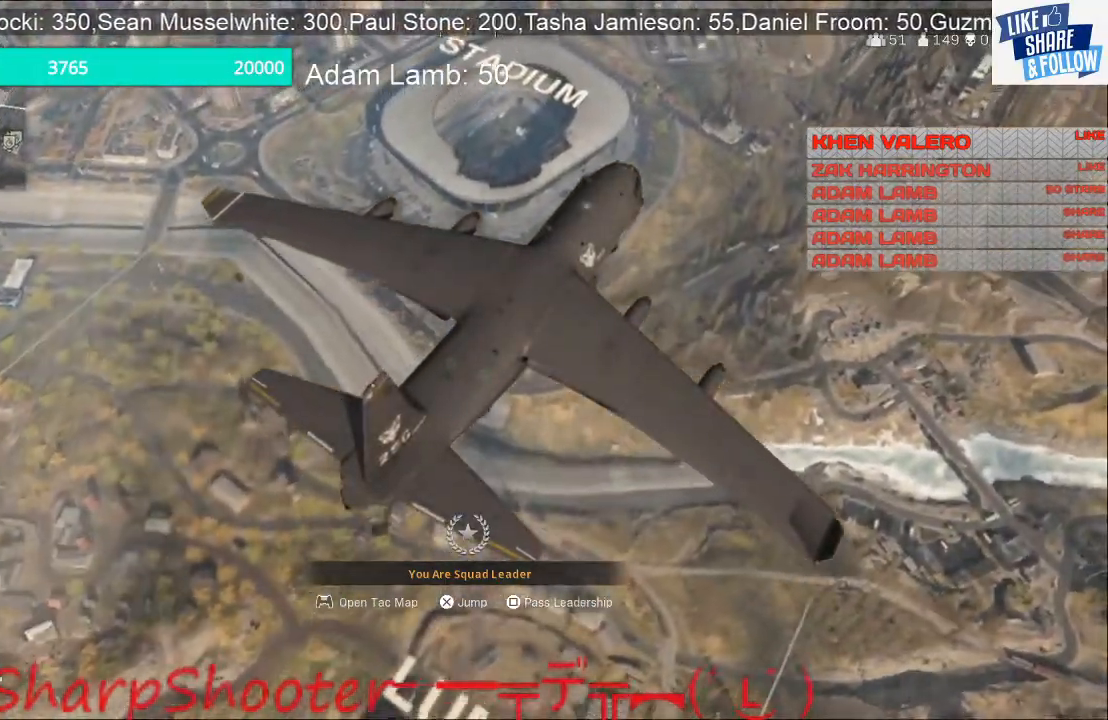
{"buttons": [], "left_stick": "up", "right_stick": "center", "events": []}
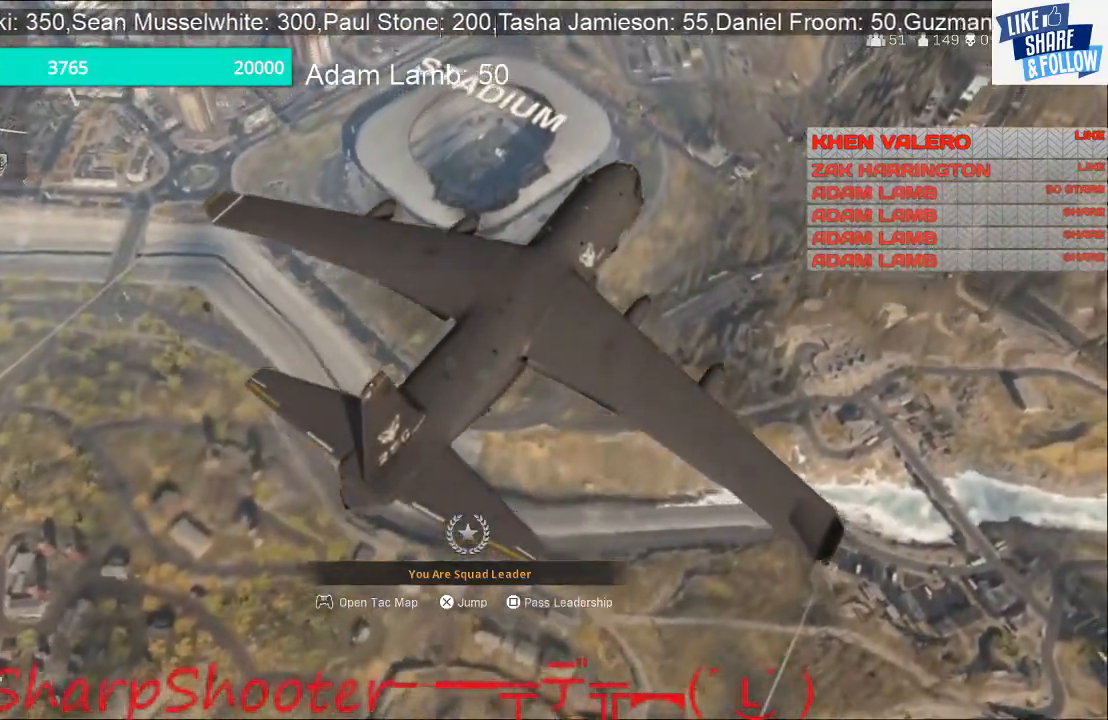
{"buttons": [], "left_stick": "up", "right_stick": "center", "events": []}
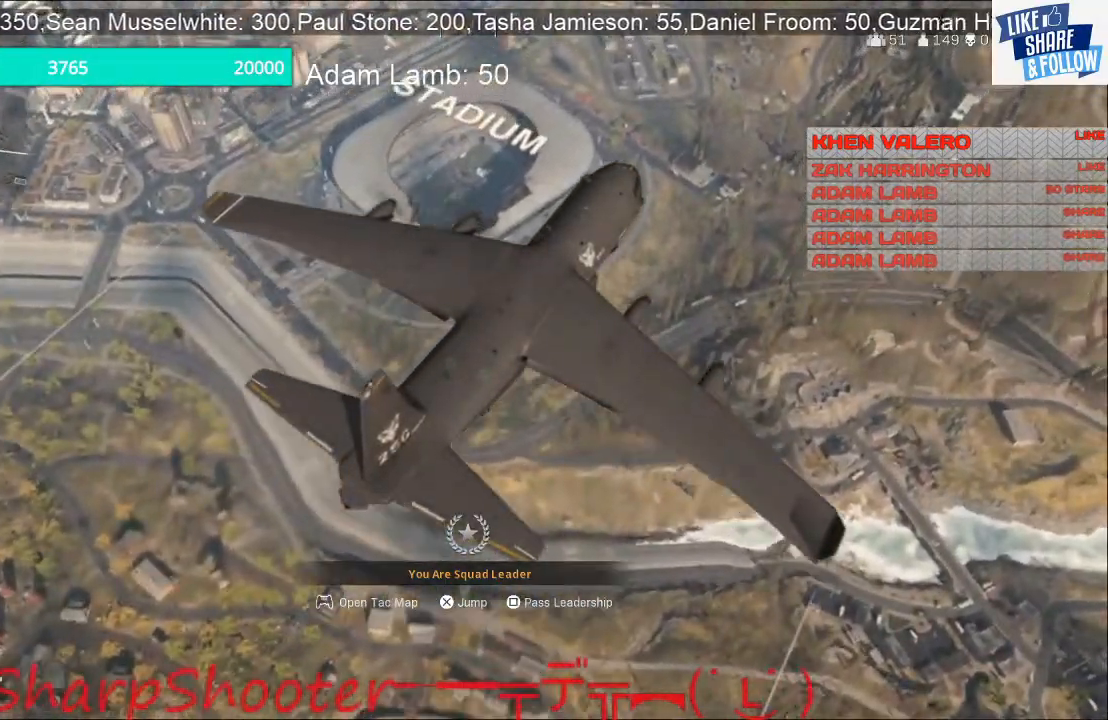
{"buttons": [], "left_stick": "up", "right_stick": "center", "events": [[100, "CROSS", "down"], [333, "CROSS", "up"]]}
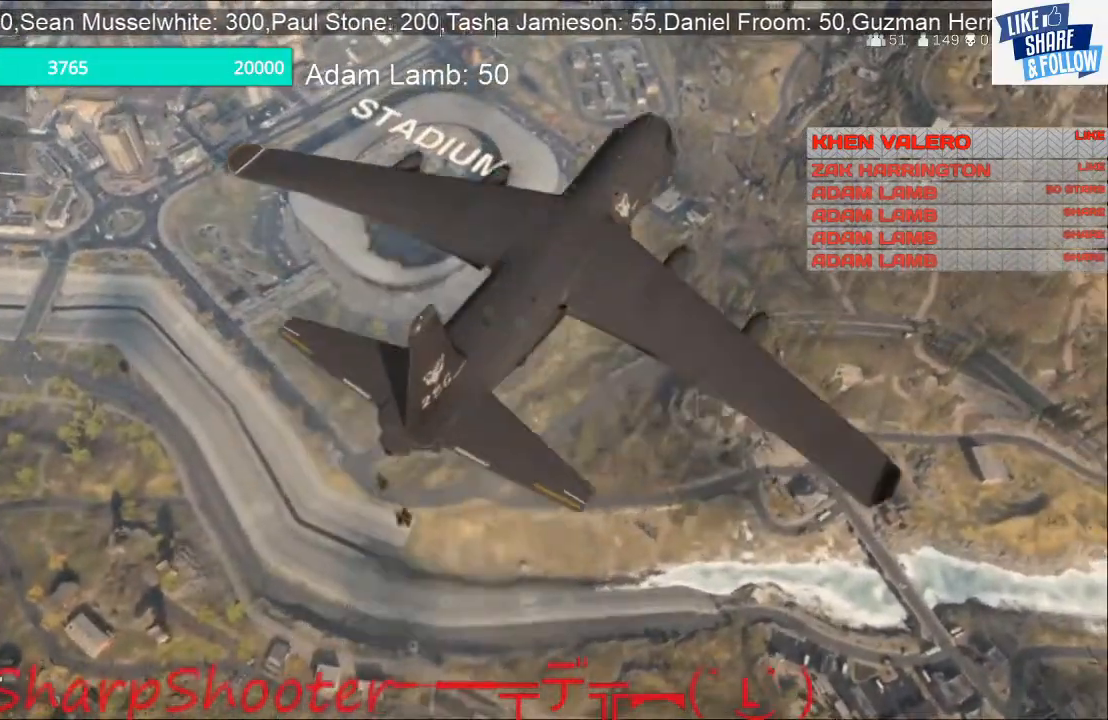
{"buttons": [], "left_stick": "up", "right_stick": "down-left", "events": [[133, "right_stick", "down-left"]]}
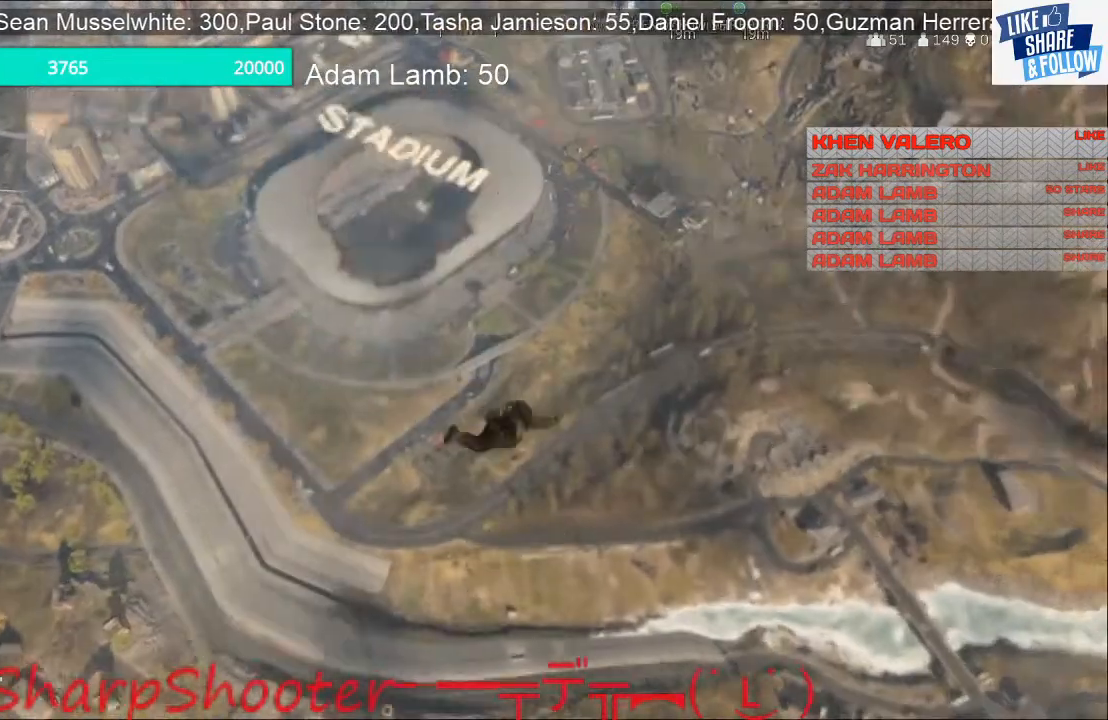
{"buttons": [], "left_stick": "up", "right_stick": "down-left", "events": []}
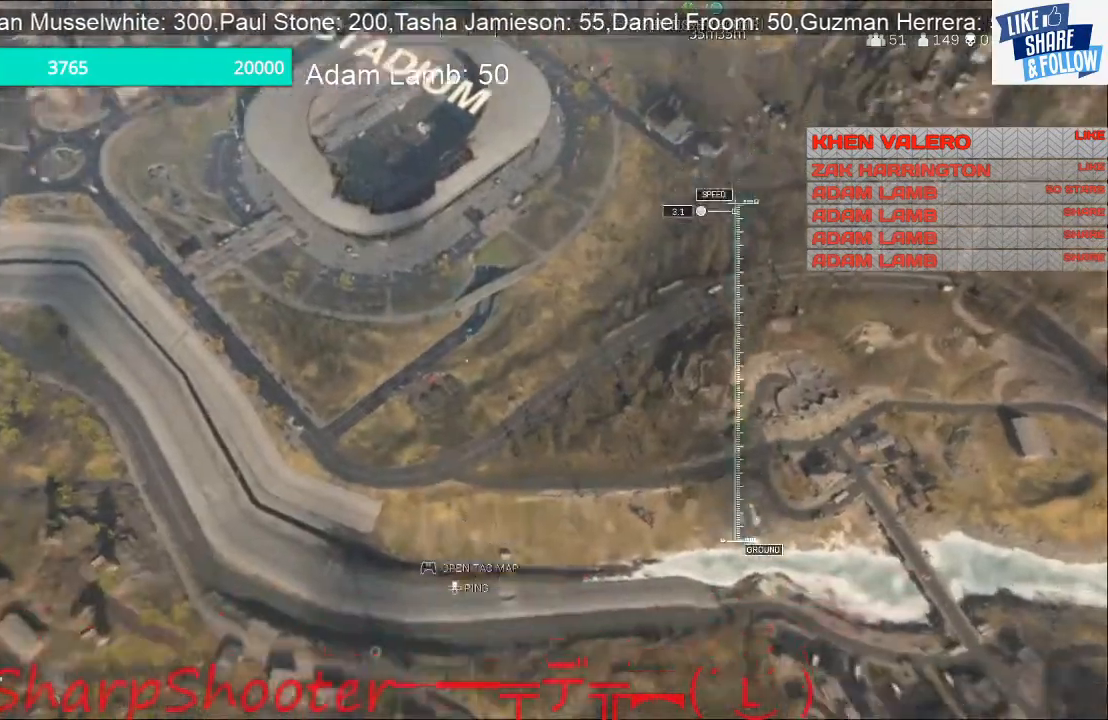
{"buttons": [], "left_stick": "up", "right_stick": "down-left", "events": []}
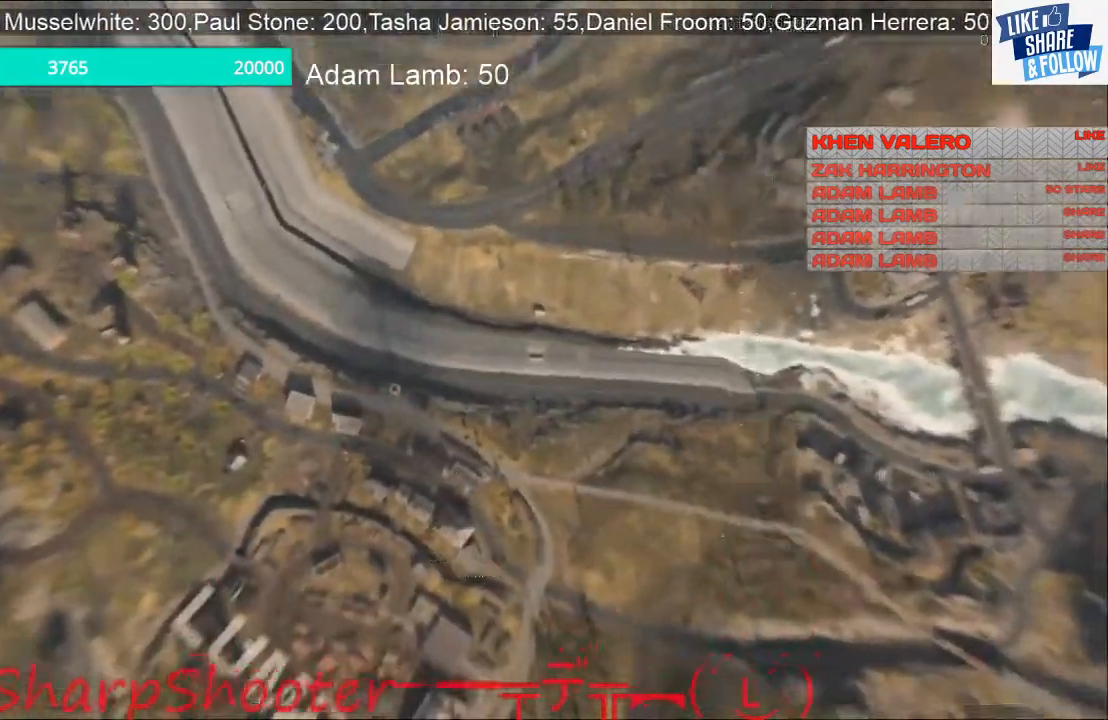
{"buttons": [], "left_stick": "up", "right_stick": "down-left", "events": []}
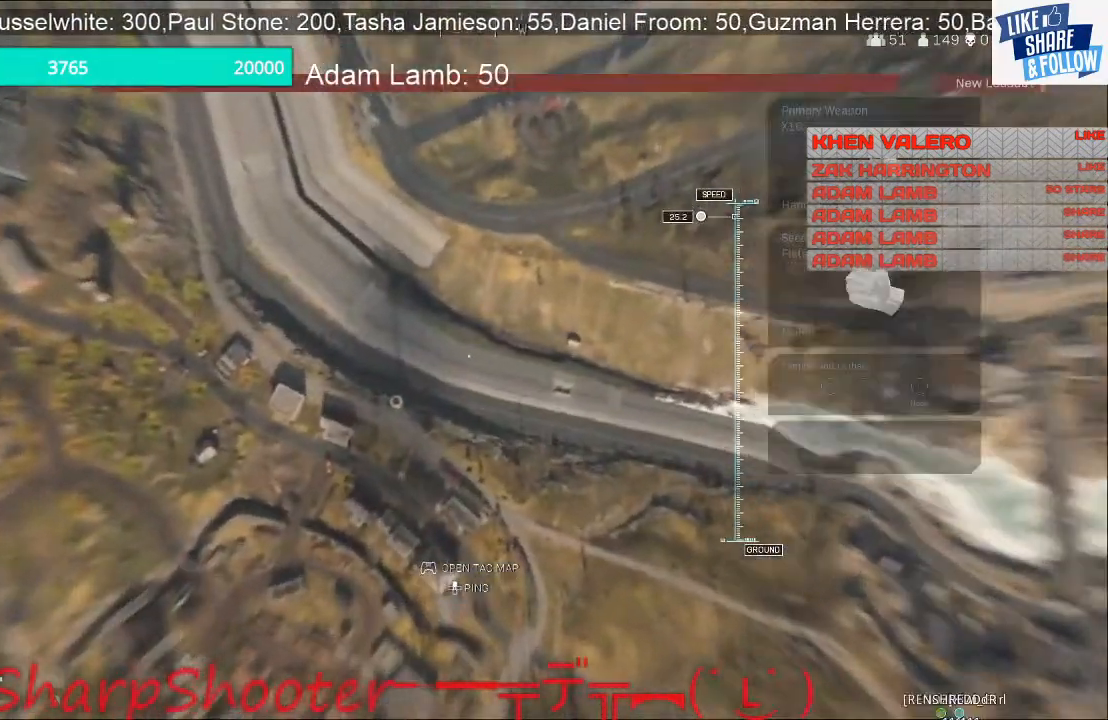
{"buttons": [], "left_stick": "up", "right_stick": "down-left", "events": []}
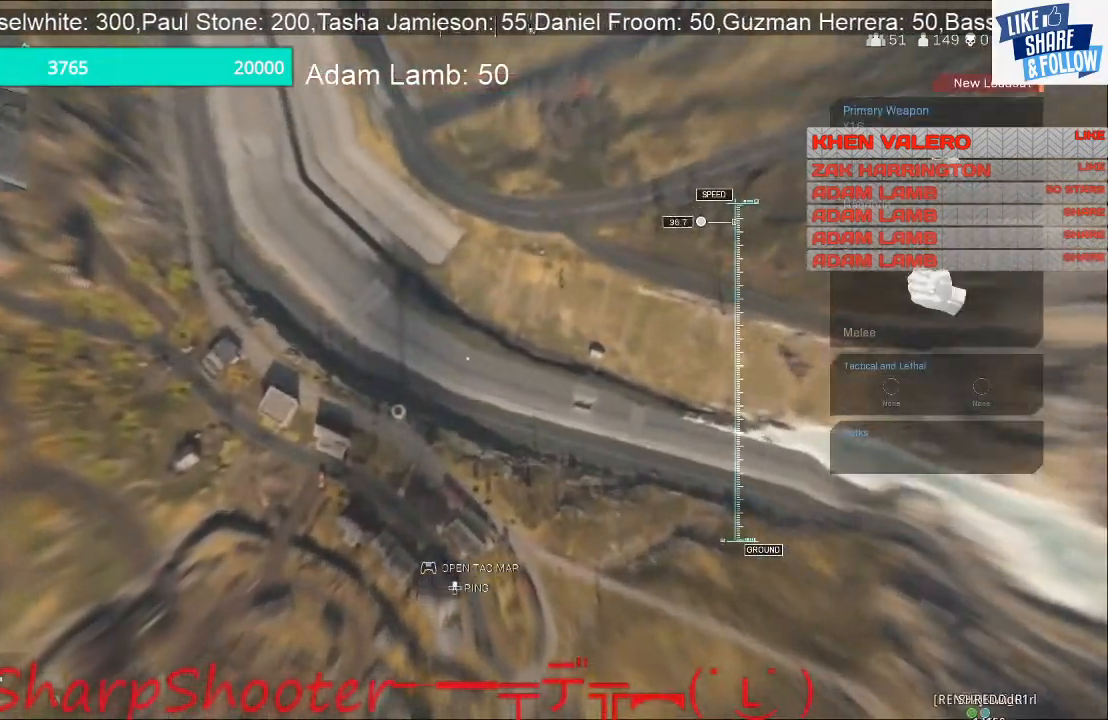
{"buttons": [], "left_stick": "up", "right_stick": "center", "events": [[167, "right_stick", "center"]]}
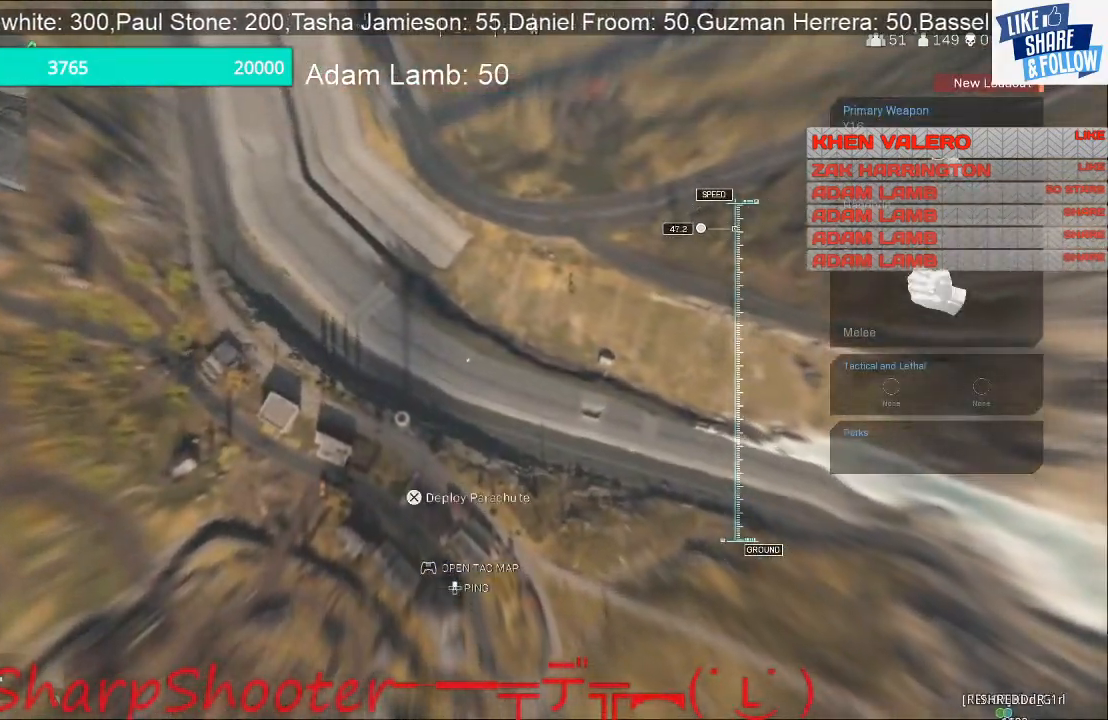
{"buttons": [], "left_stick": "up", "right_stick": "up", "events": [[500, "right_stick", "up"]]}
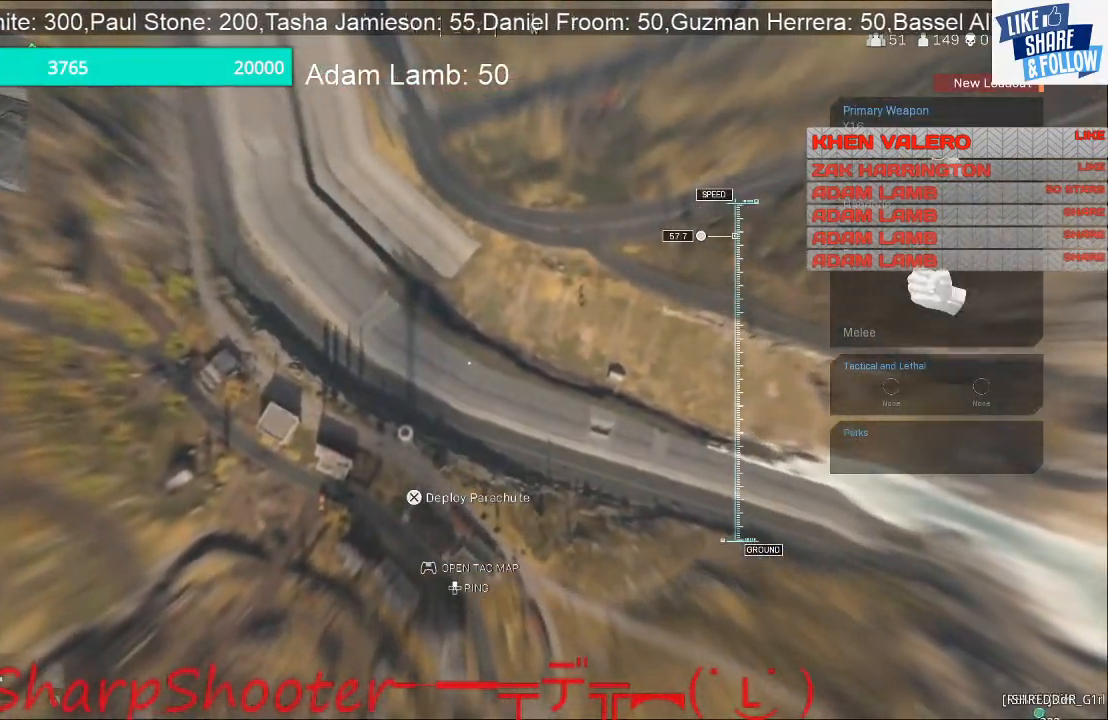
{"buttons": [], "left_stick": "up", "right_stick": "up", "events": []}
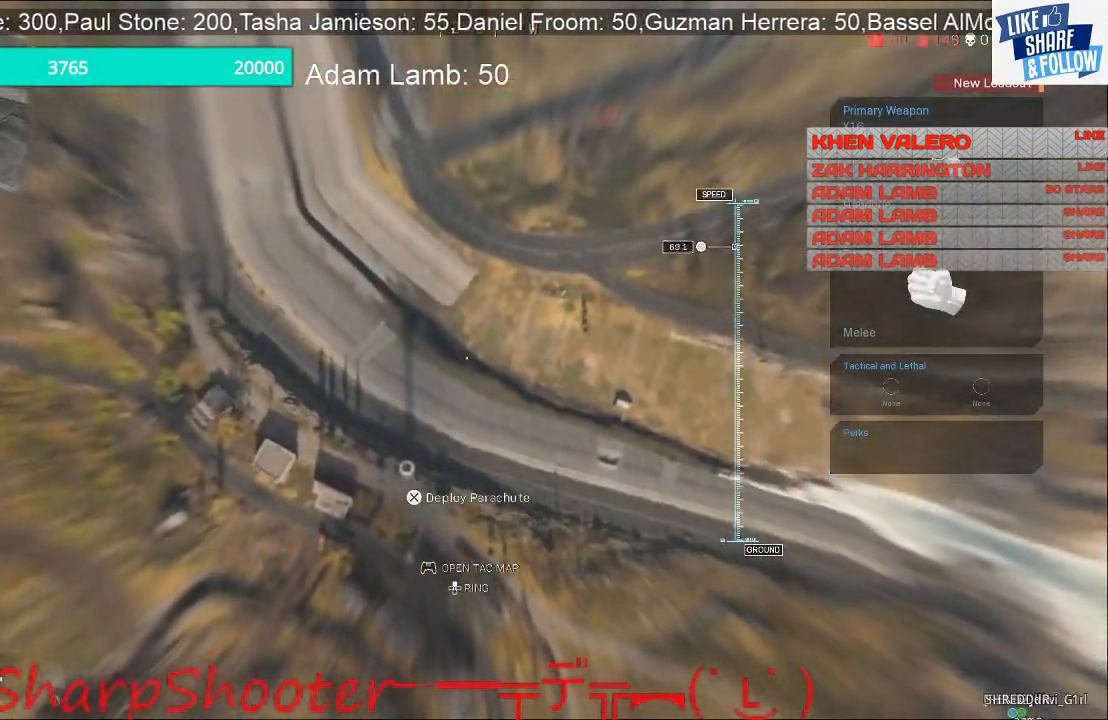
{"buttons": [], "left_stick": "up", "right_stick": "up", "events": []}
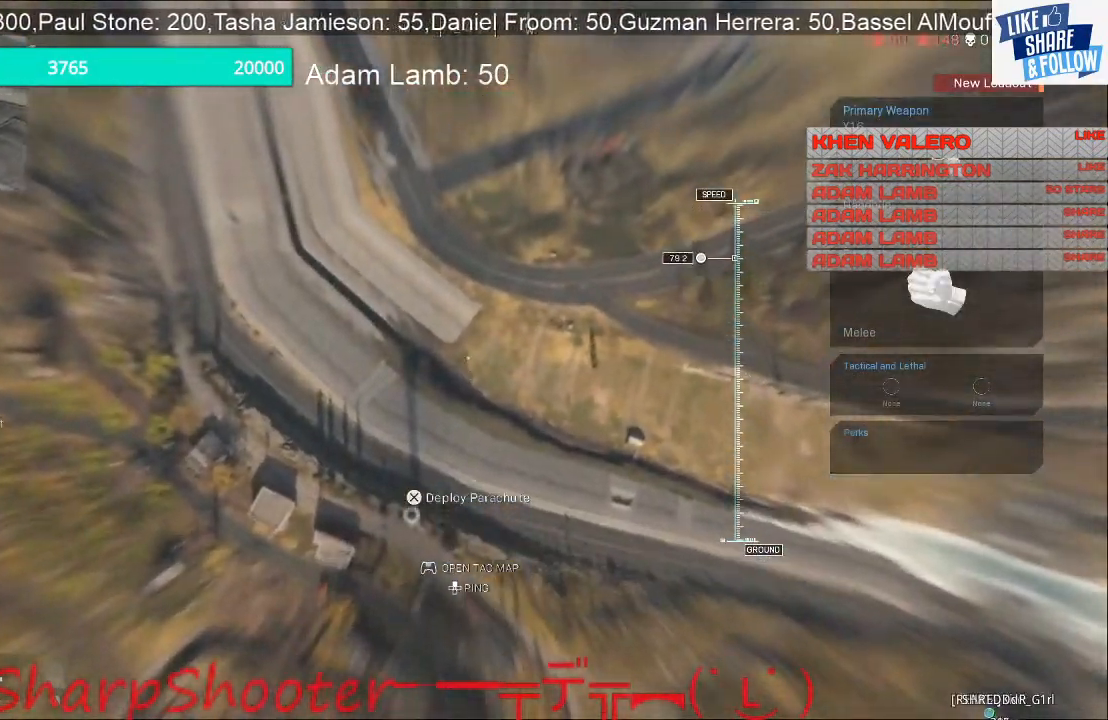
{"buttons": [], "left_stick": "up", "right_stick": "up-right", "events": [[167, "right_stick", "up-right"]]}
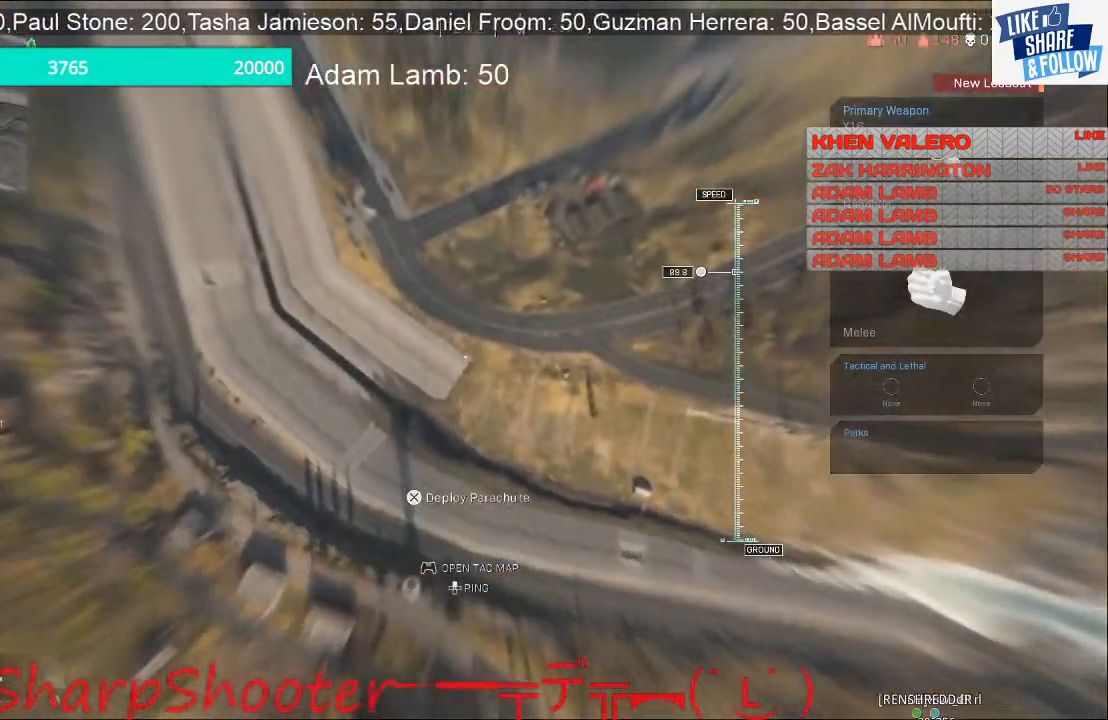
{"buttons": [], "left_stick": "up", "right_stick": "up-right", "events": []}
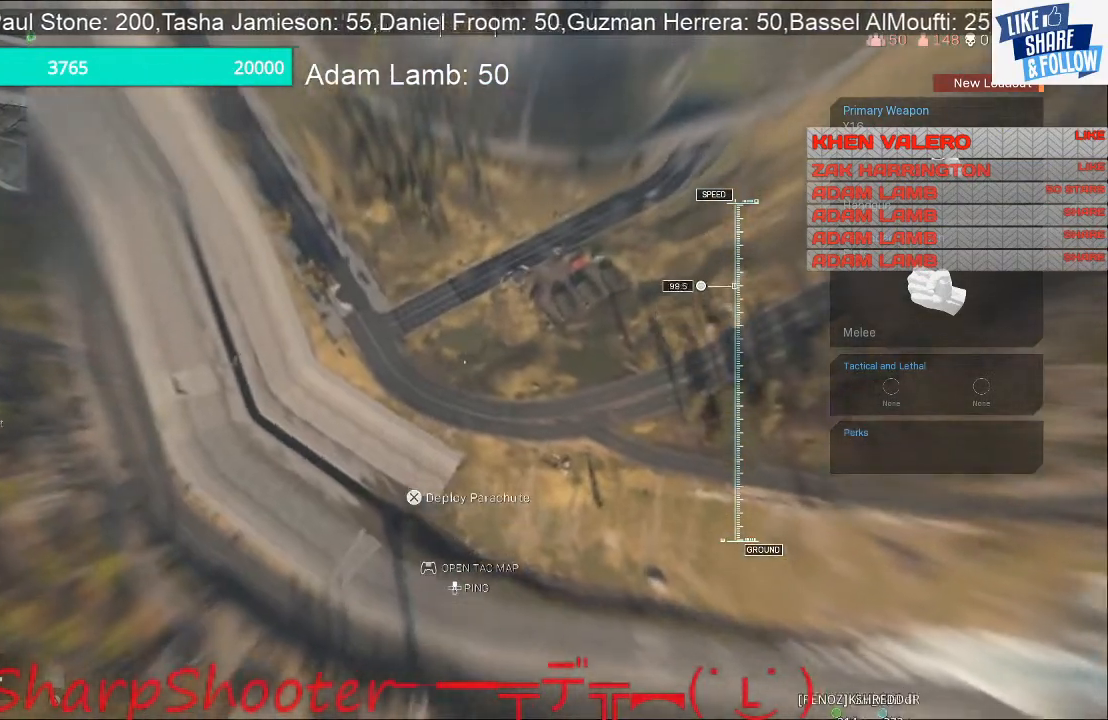
{"buttons": [], "left_stick": "up", "right_stick": "up-right", "events": []}
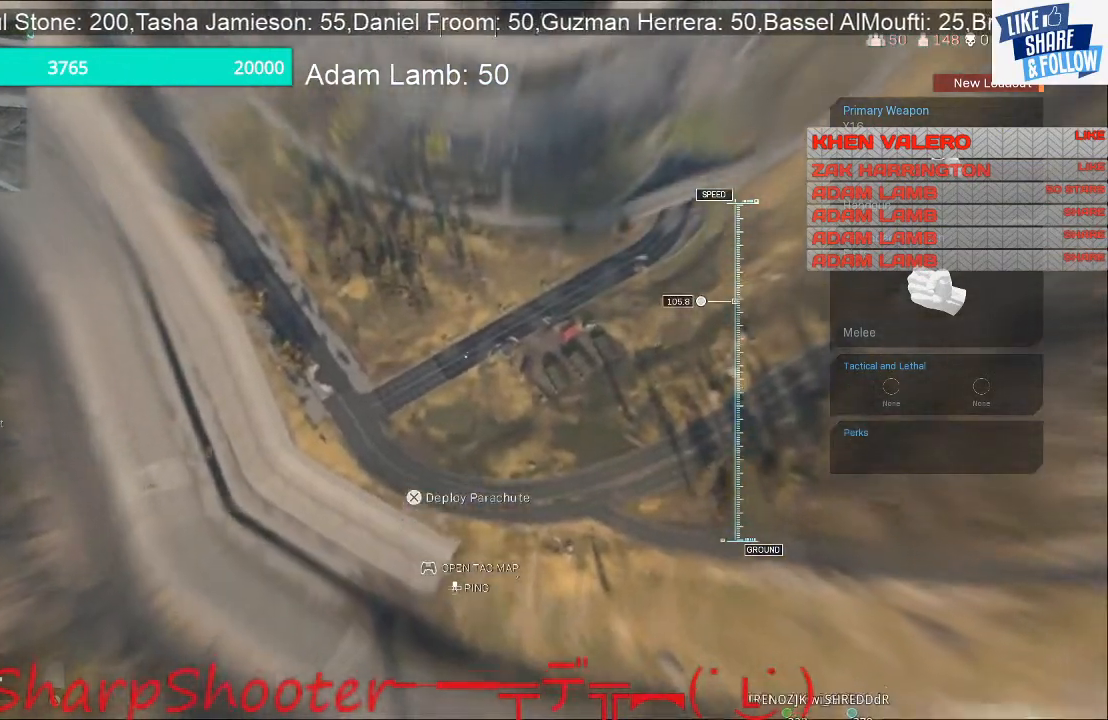
{"buttons": [], "left_stick": "up", "right_stick": "center", "events": [[300, "right_stick", "center"]]}
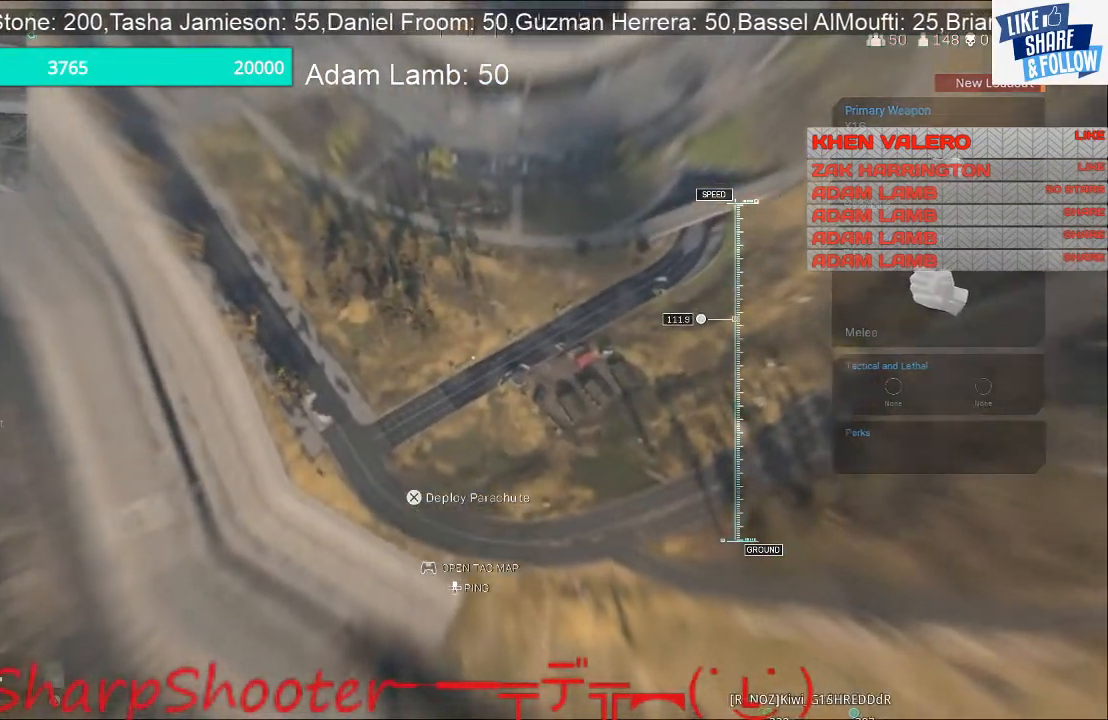
{"buttons": [], "left_stick": "up", "right_stick": "up", "events": [[100, "right_stick", "up"]]}
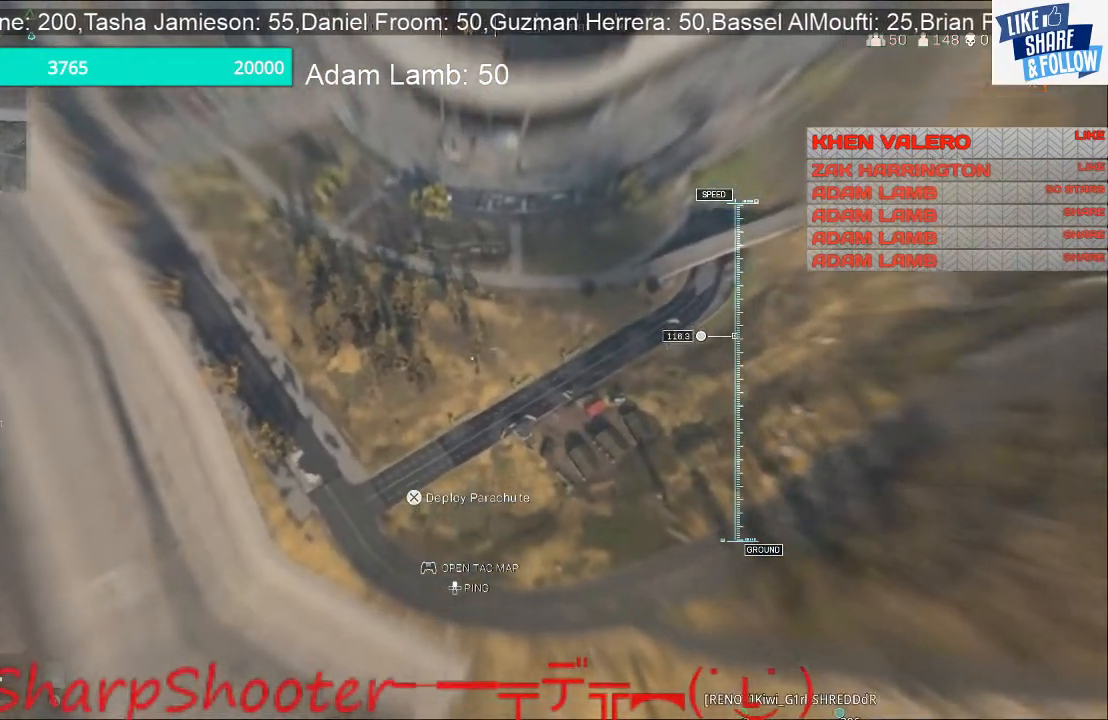
{"buttons": [], "left_stick": "up", "right_stick": "up", "events": []}
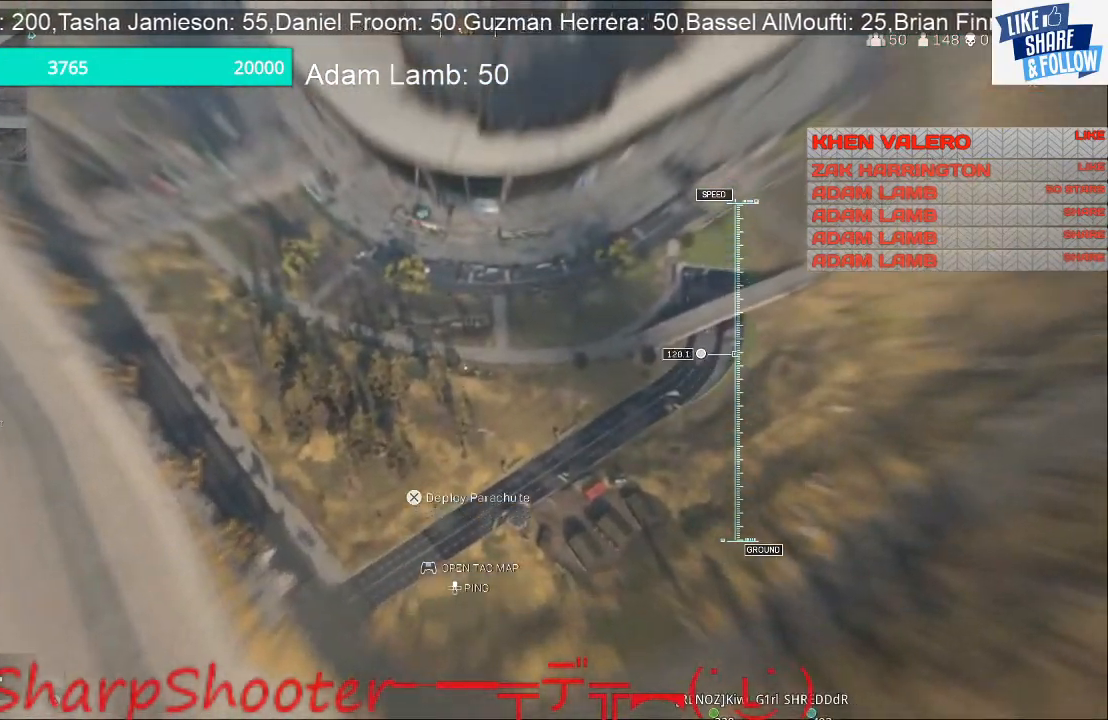
{"buttons": [], "left_stick": "up", "right_stick": "up", "events": []}
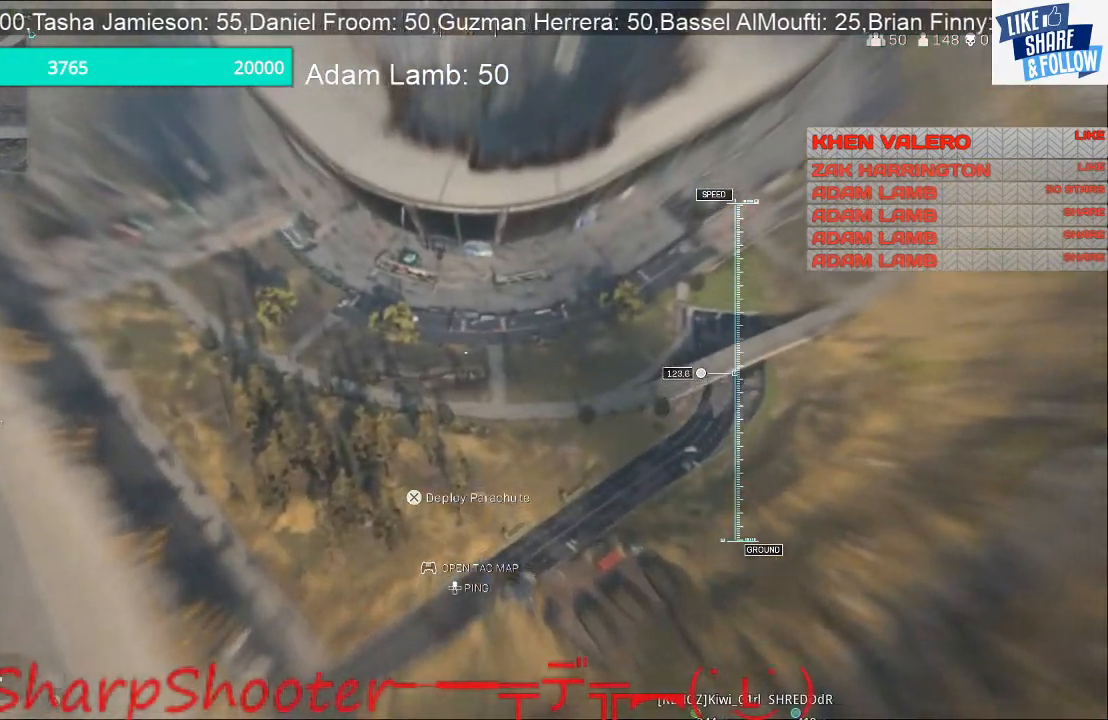
{"buttons": [], "left_stick": "up", "right_stick": "up", "events": []}
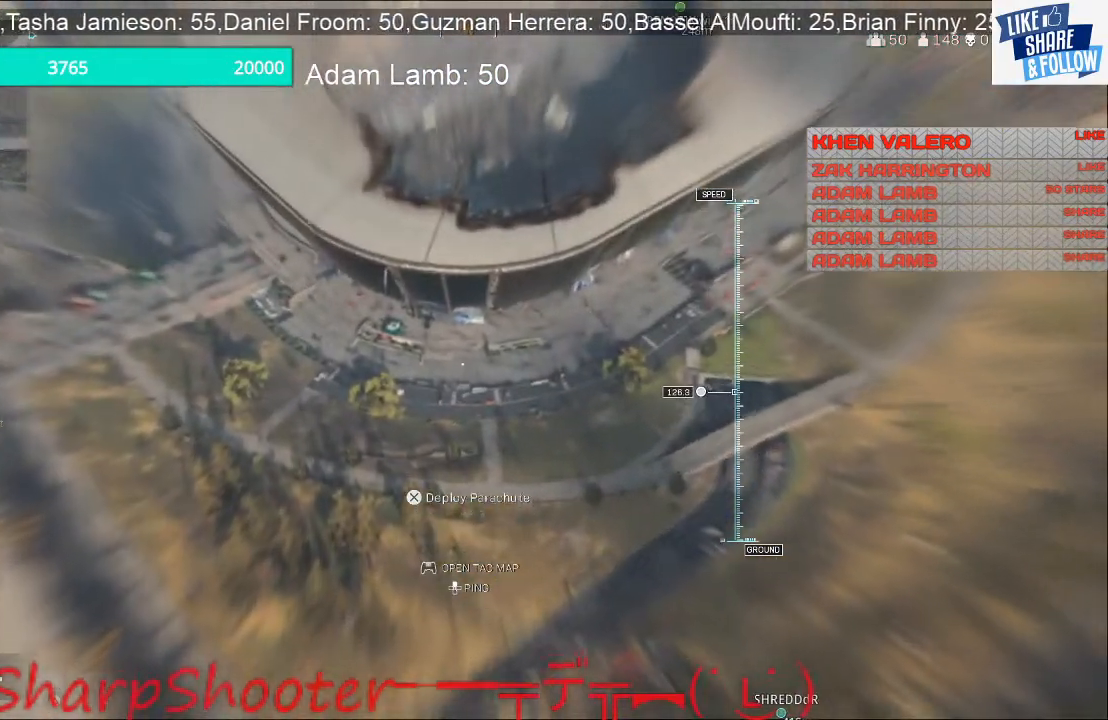
{"buttons": [], "left_stick": "up", "right_stick": "up", "events": []}
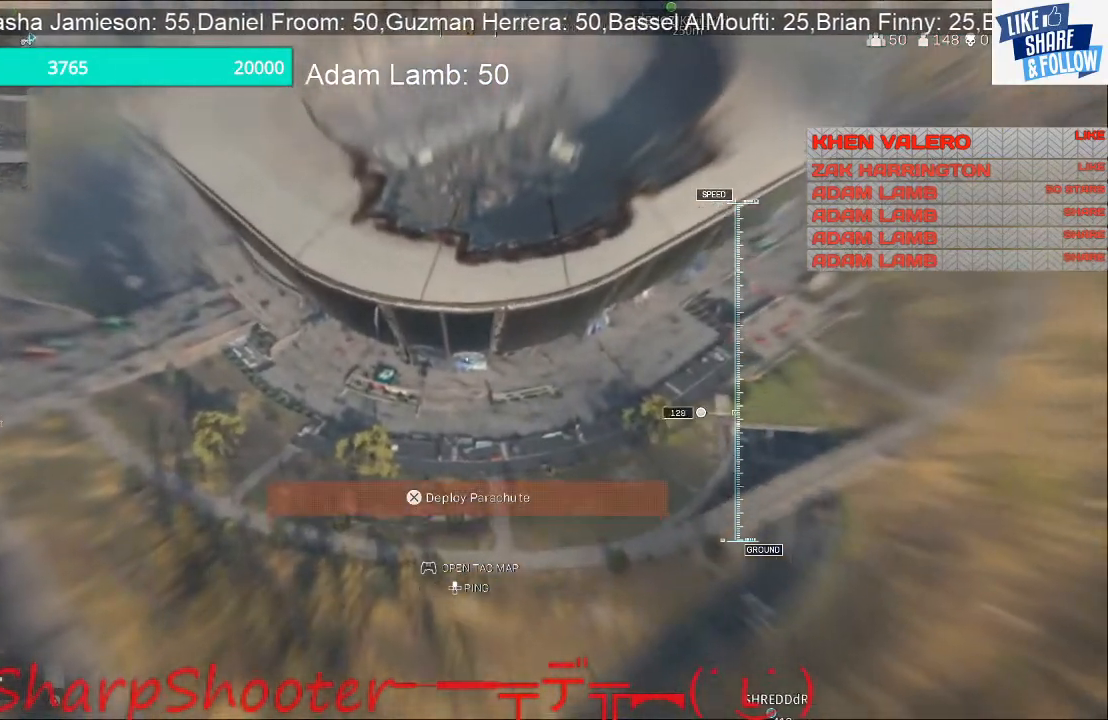
{"buttons": [], "left_stick": "up", "right_stick": "up", "events": []}
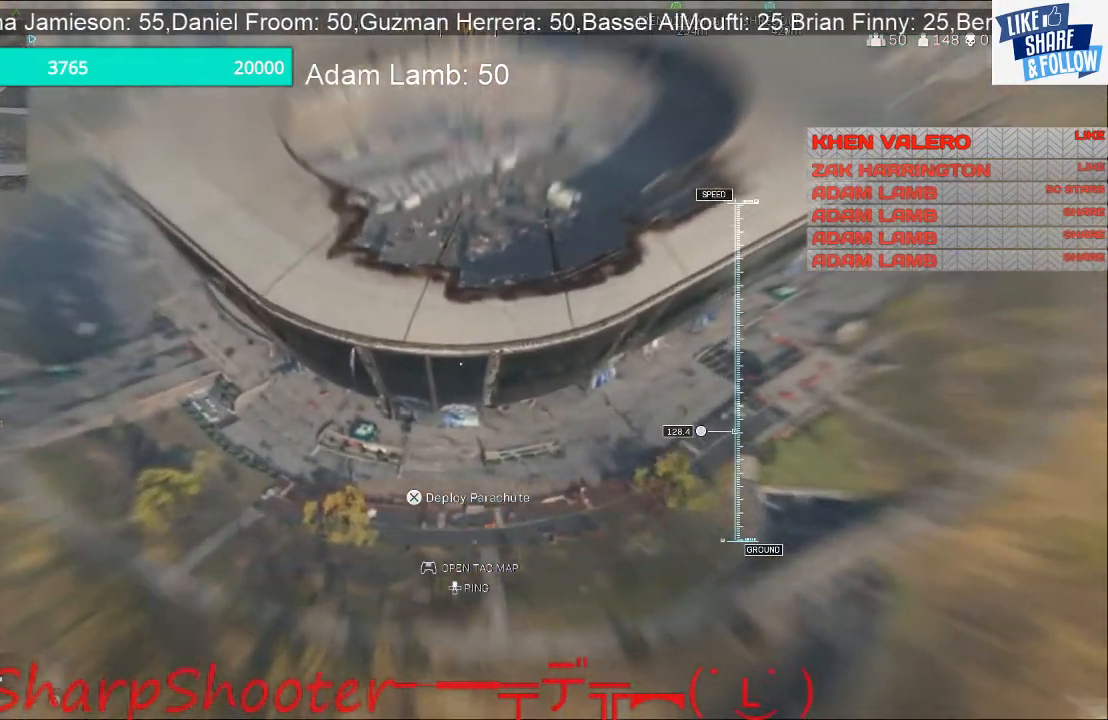
{"buttons": [], "left_stick": "up", "right_stick": "up", "events": []}